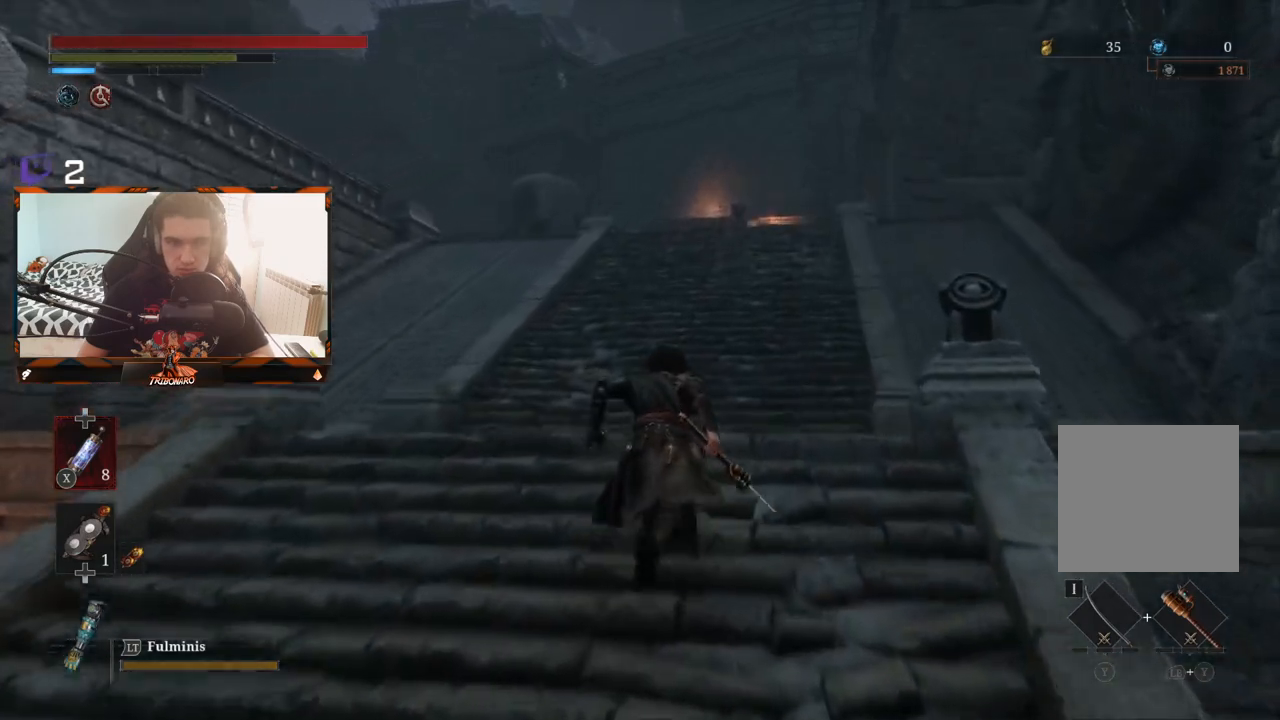
Gameplay with a controller (Xbox layout); each line is a JSON object with the inputs held at the frame after it. "events" lists button and stick changes between this image and that frame as [ms after this image, input, new state], when the widget could be followed in between.
{"buttons": ["B"], "left_stick": "up", "right_stick": "center", "events": []}
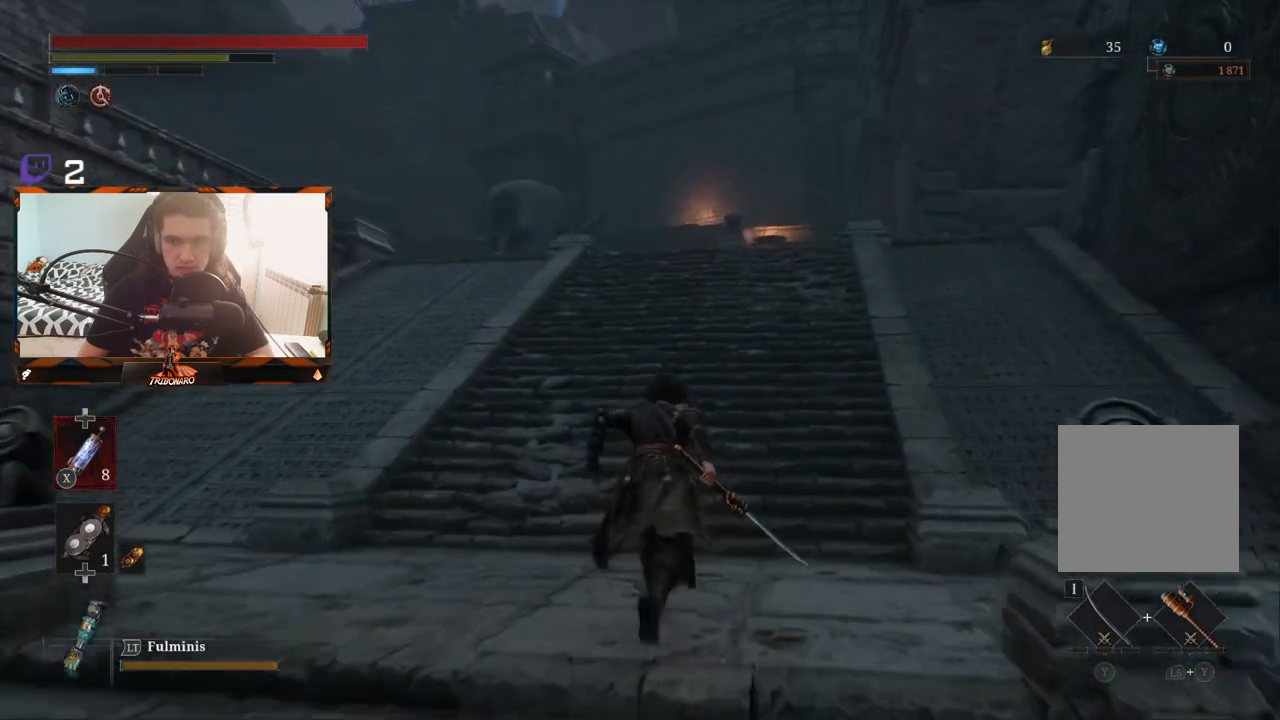
{"buttons": ["B"], "left_stick": "up", "right_stick": "center", "events": []}
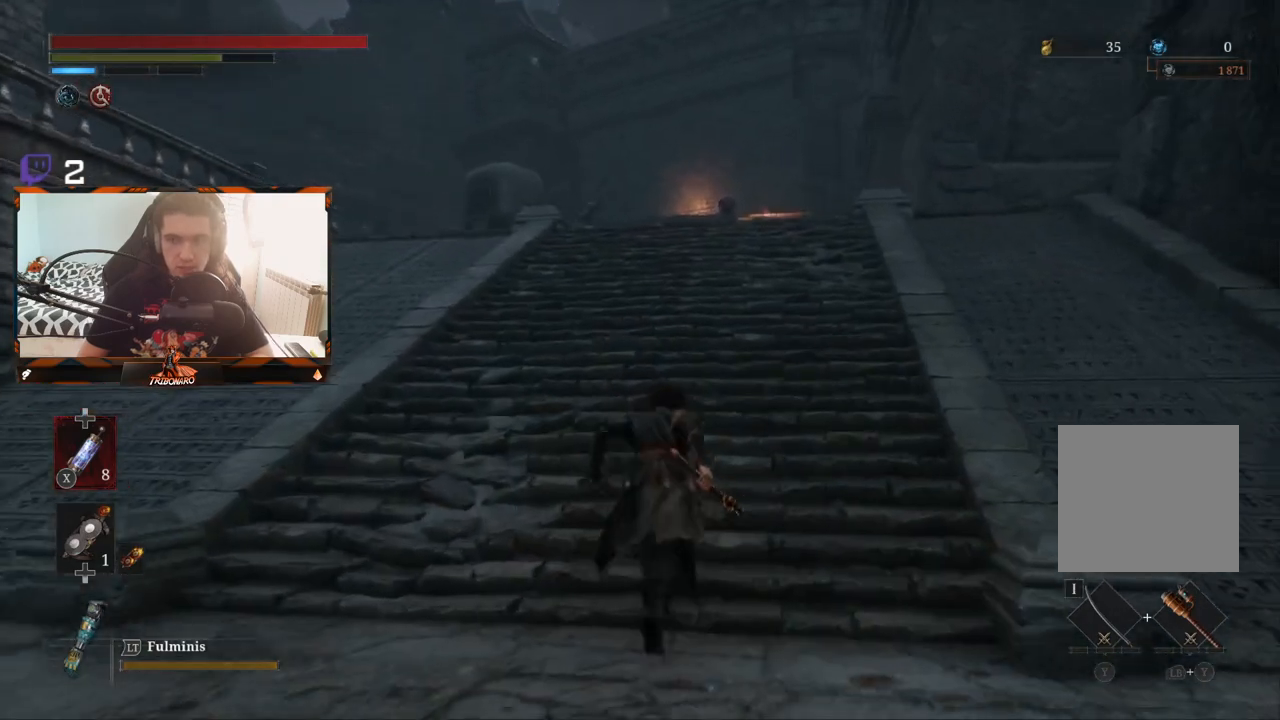
{"buttons": ["B"], "left_stick": "up", "right_stick": "center", "events": []}
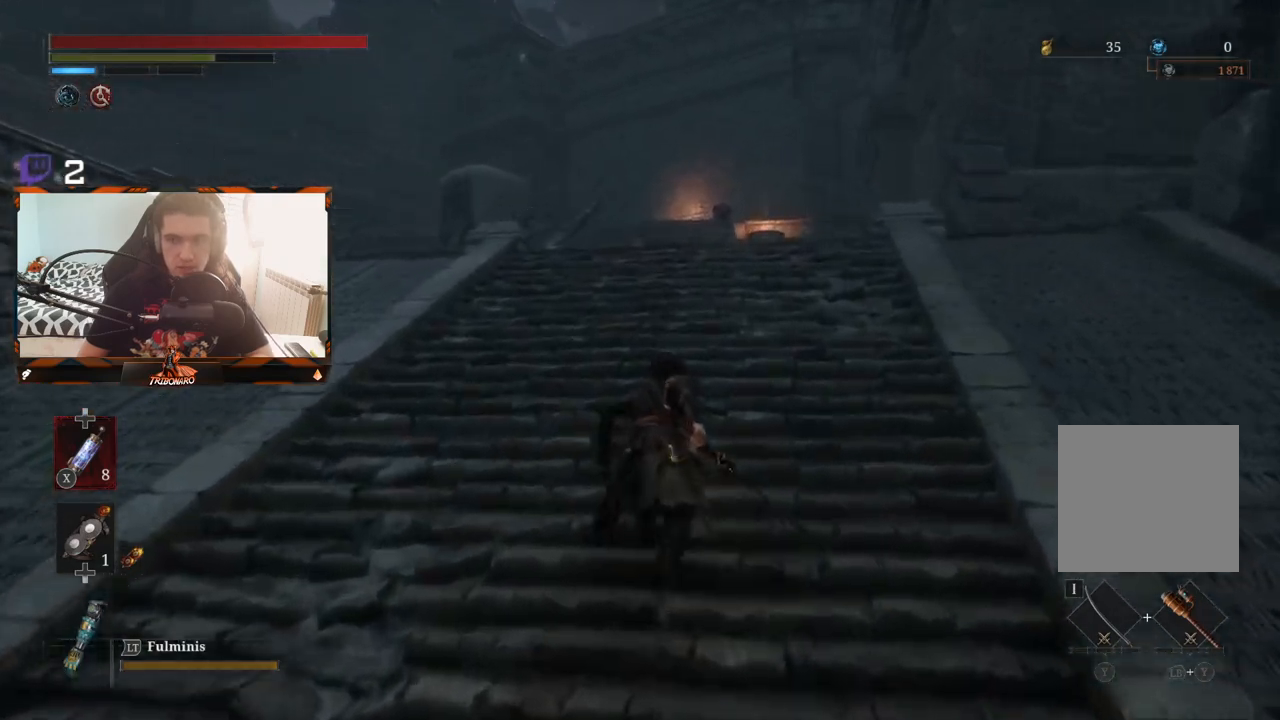
{"buttons": ["B"], "left_stick": "up", "right_stick": "center", "events": []}
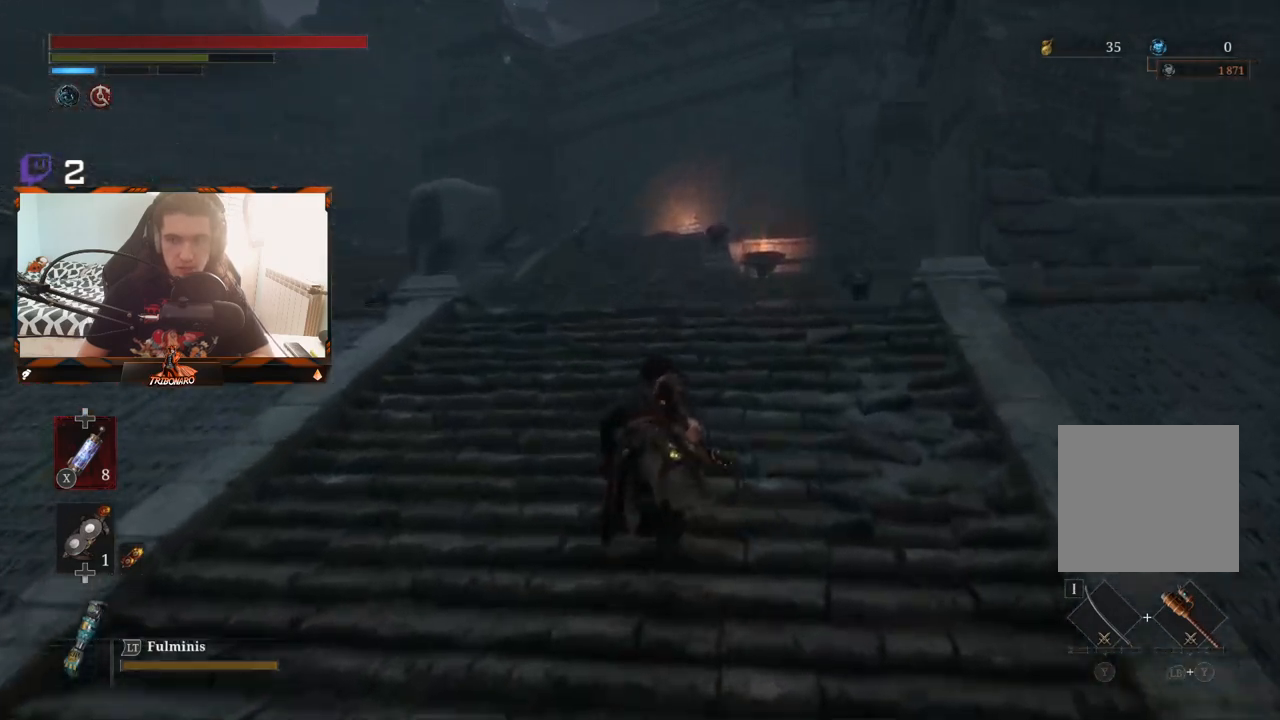
{"buttons": ["B"], "left_stick": "up", "right_stick": "center", "events": []}
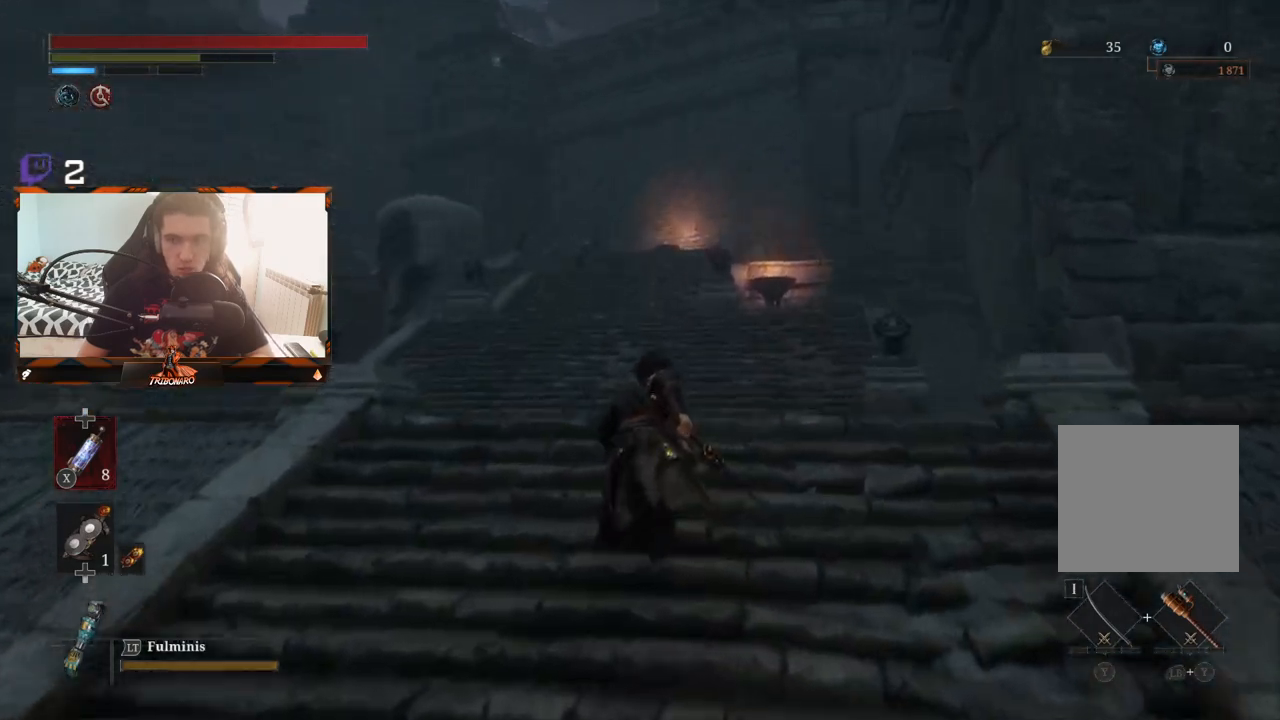
{"buttons": ["B"], "left_stick": "up", "right_stick": "center", "events": []}
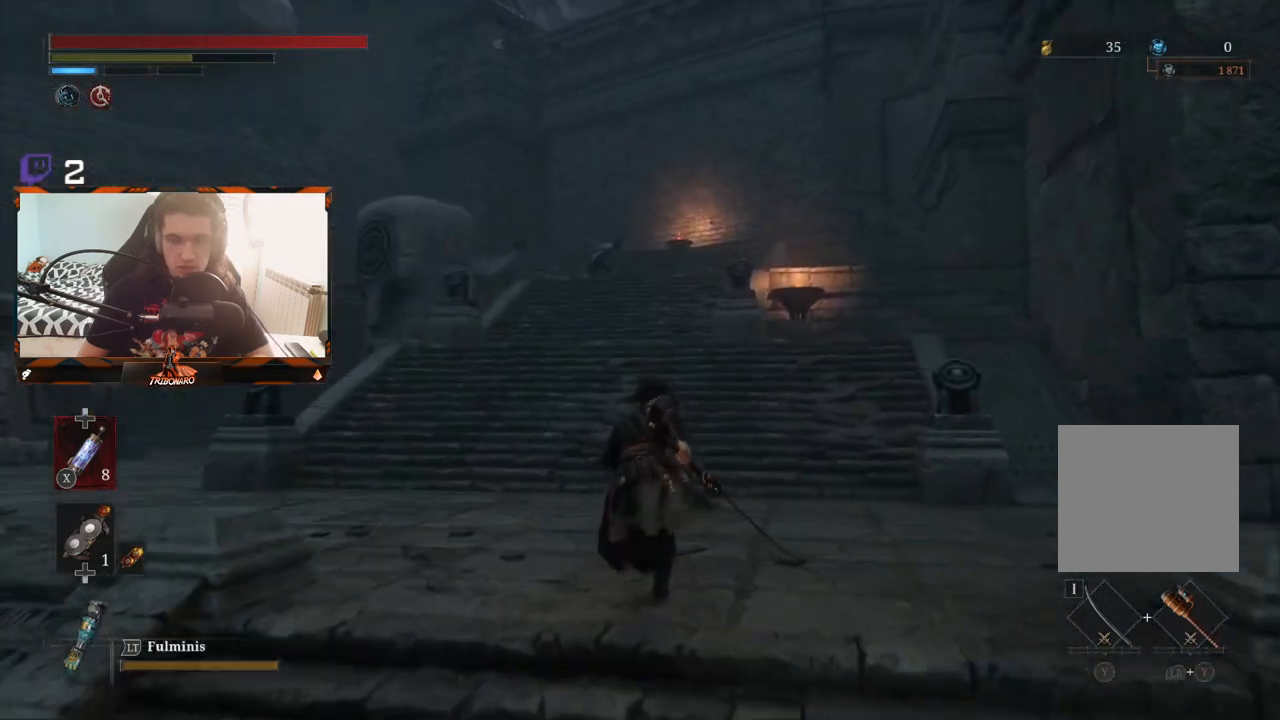
{"buttons": ["B"], "left_stick": "up", "right_stick": "down", "events": [[233, "right_stick", "down"]]}
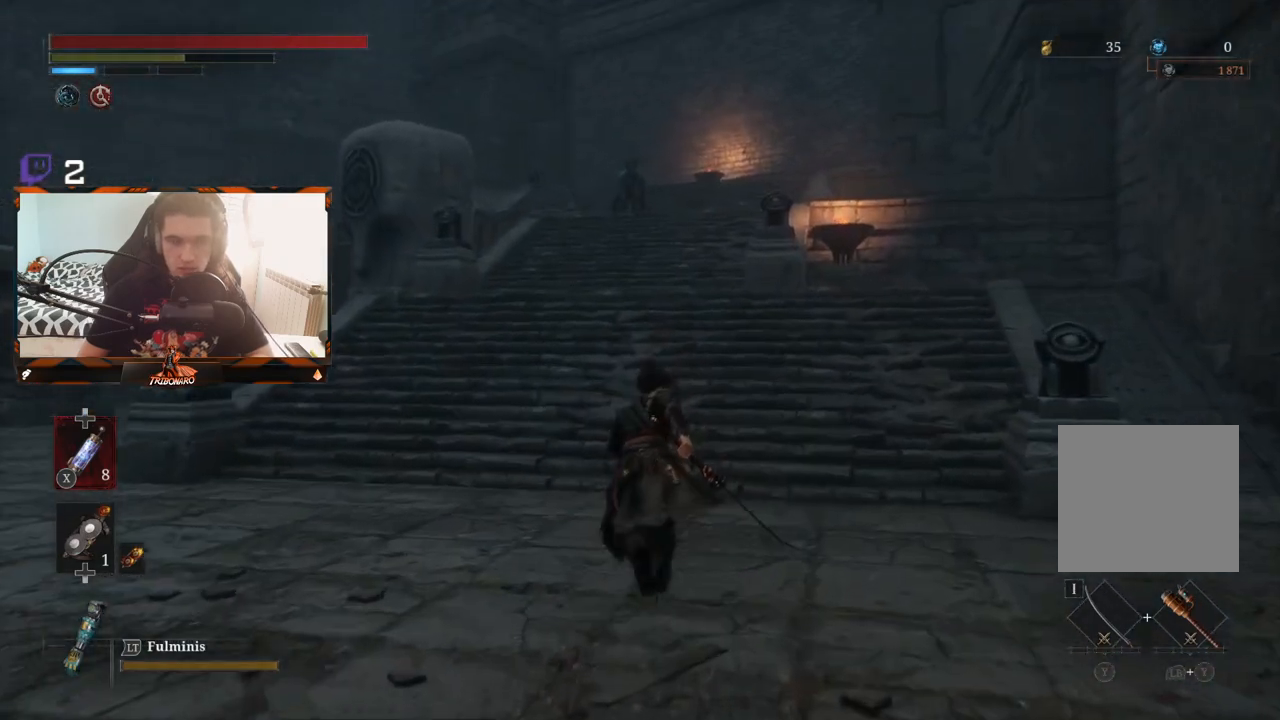
{"buttons": ["B"], "left_stick": "up", "right_stick": "center", "events": [[250, "right_stick", "center"]]}
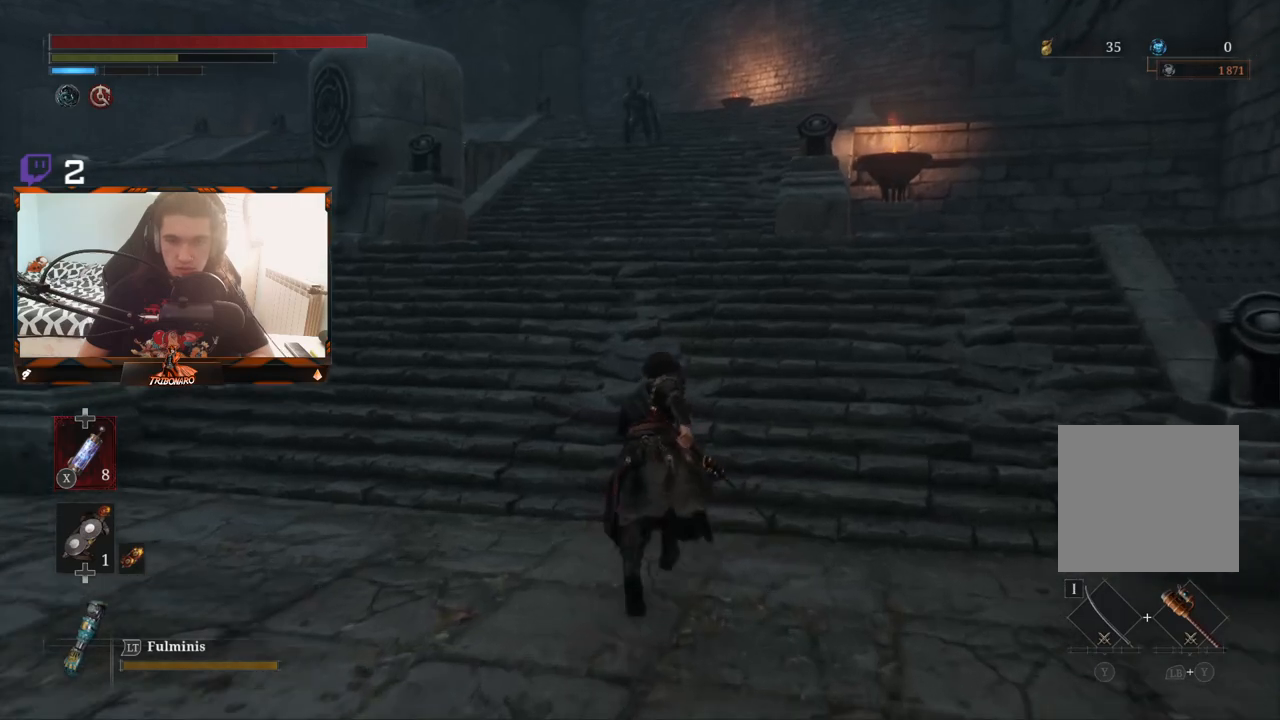
{"buttons": ["B"], "left_stick": "up", "right_stick": "center", "events": []}
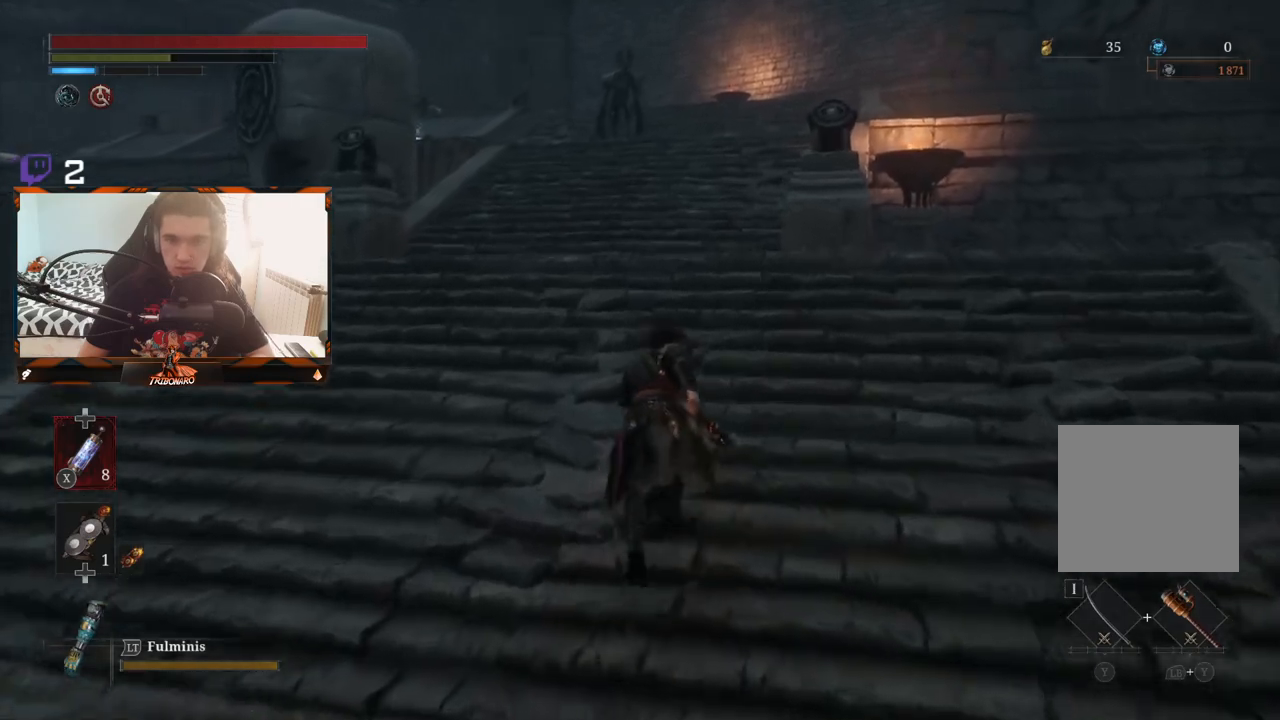
{"buttons": ["B"], "left_stick": "up", "right_stick": "center", "events": []}
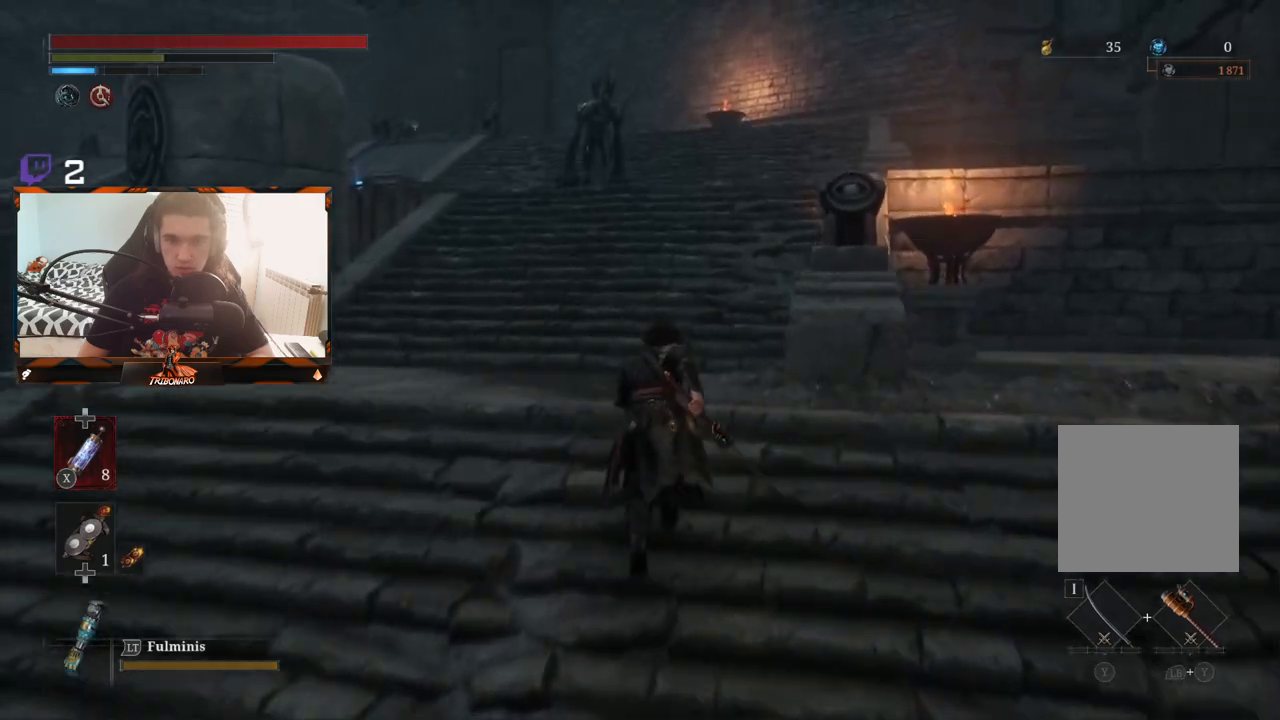
{"buttons": ["B"], "left_stick": "up", "right_stick": "center", "events": []}
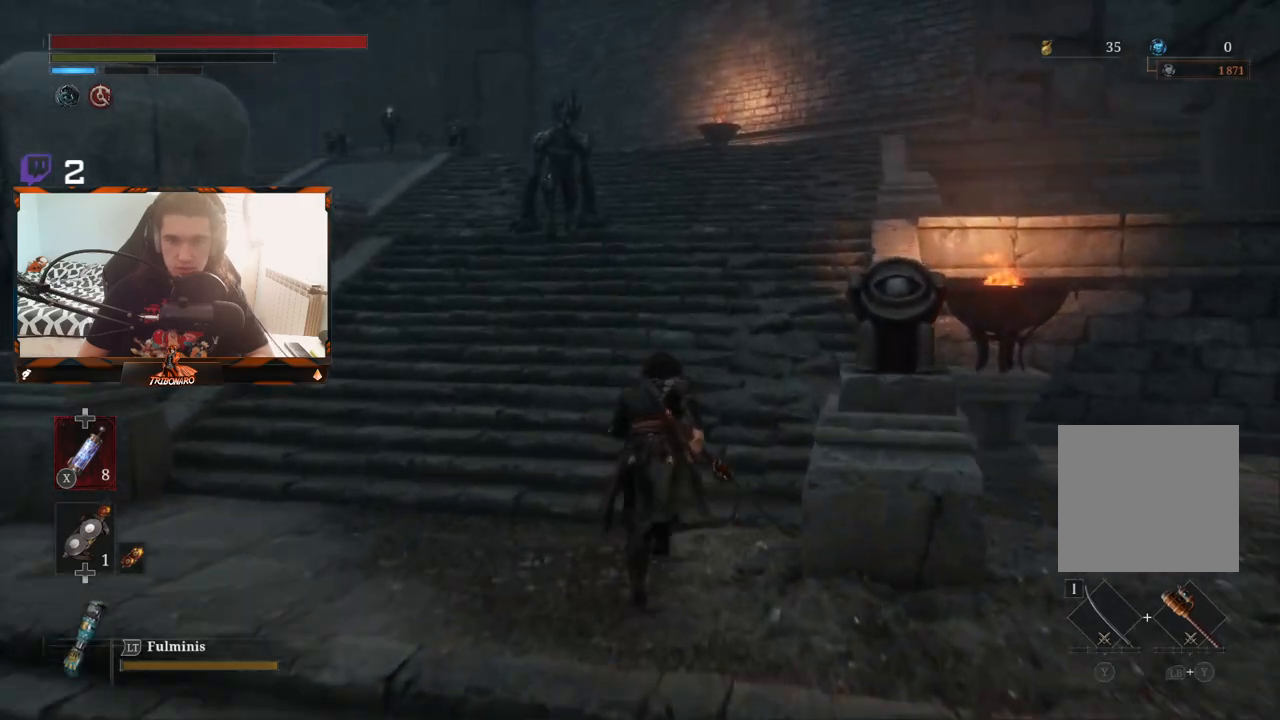
{"buttons": ["B"], "left_stick": "up", "right_stick": "center", "events": []}
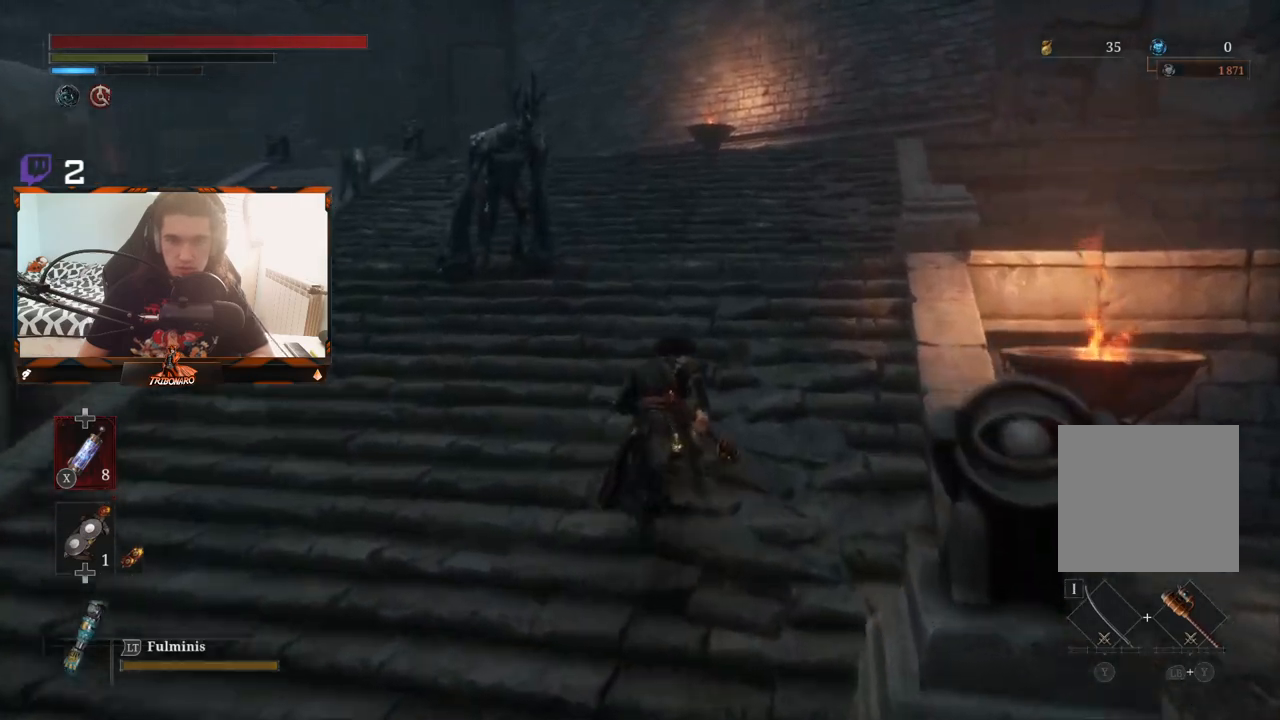
{"buttons": ["B"], "left_stick": "up", "right_stick": "center", "events": []}
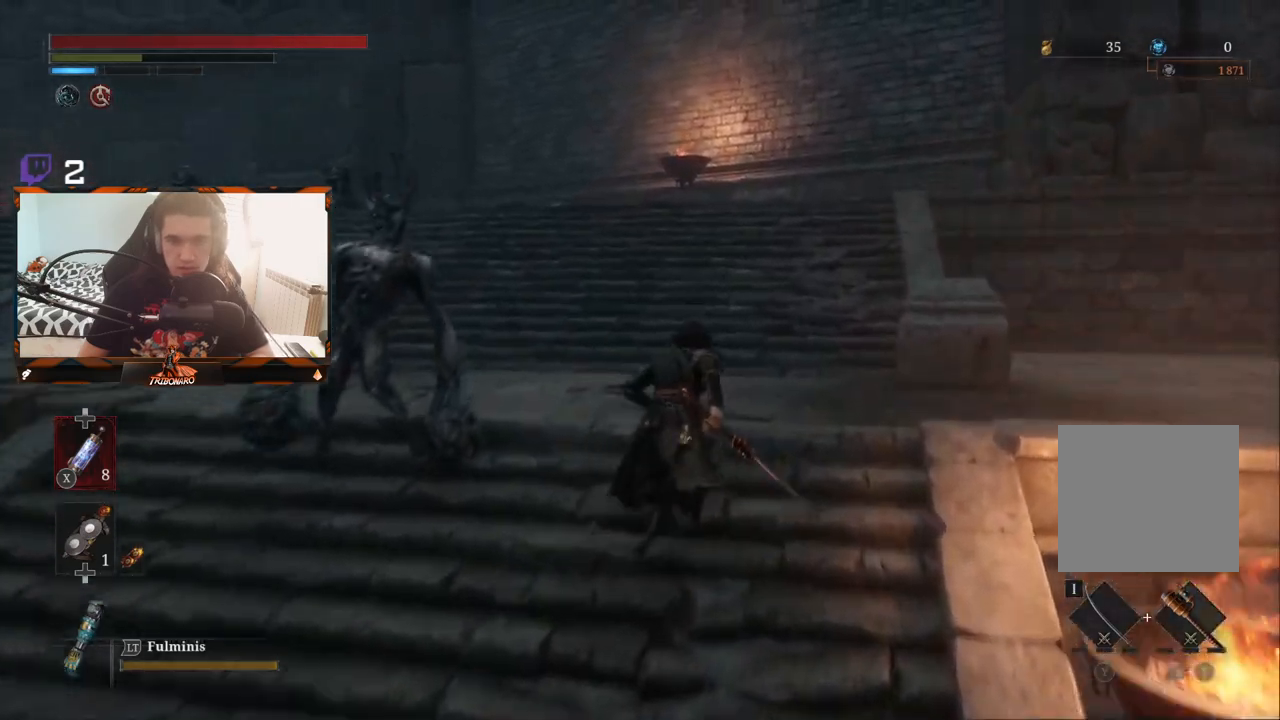
{"buttons": ["B"], "left_stick": "up", "right_stick": "center", "events": []}
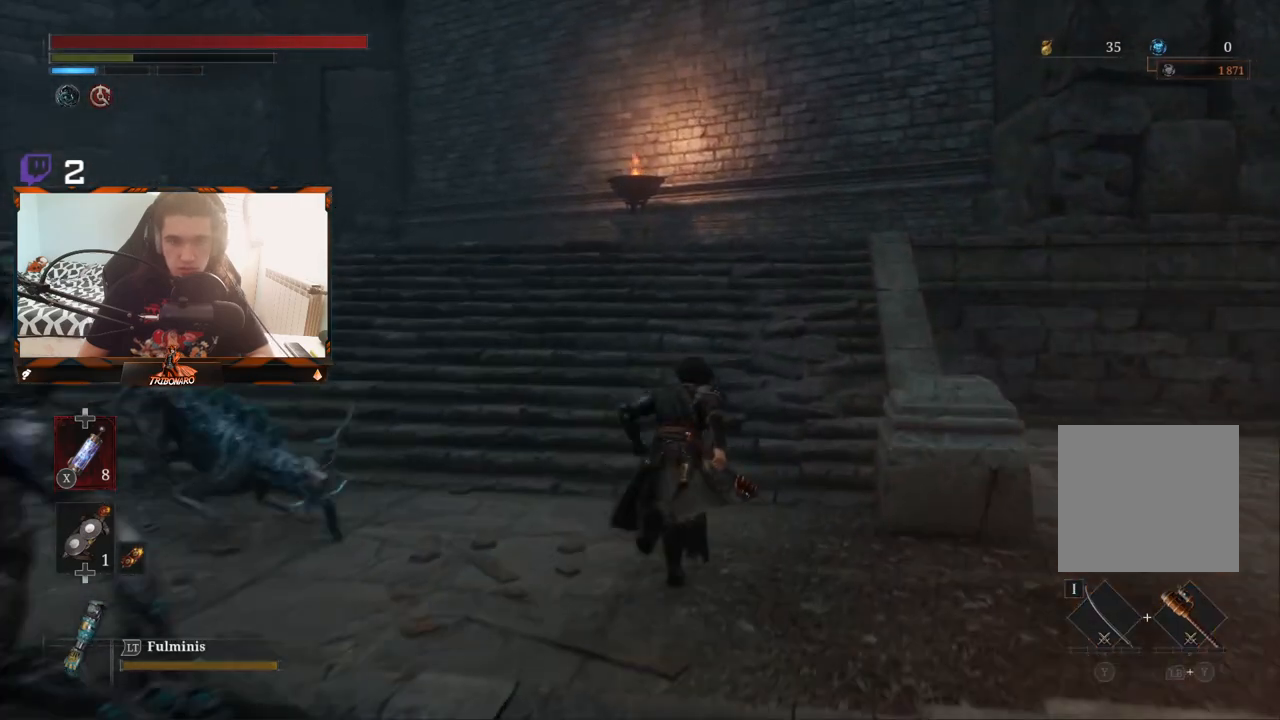
{"buttons": ["B"], "left_stick": "up", "right_stick": "center", "events": []}
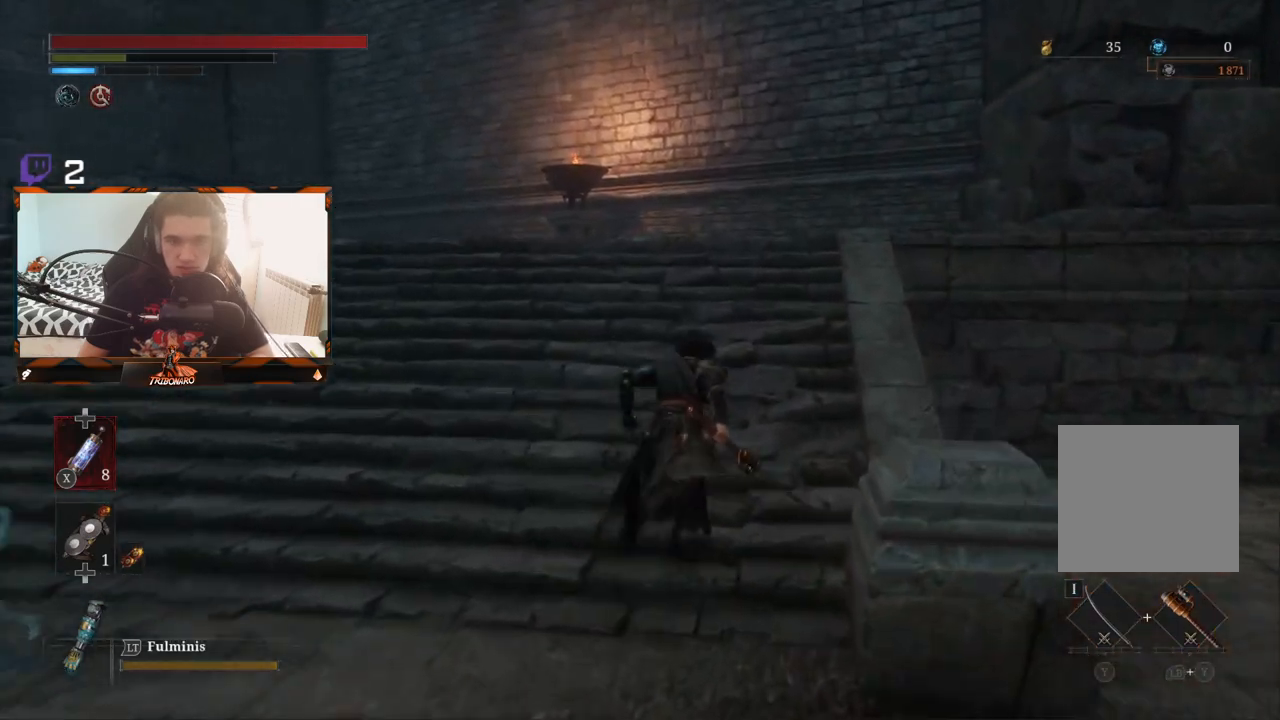
{"buttons": ["B"], "left_stick": "up", "right_stick": "left", "events": [[483, "right_stick", "left"]]}
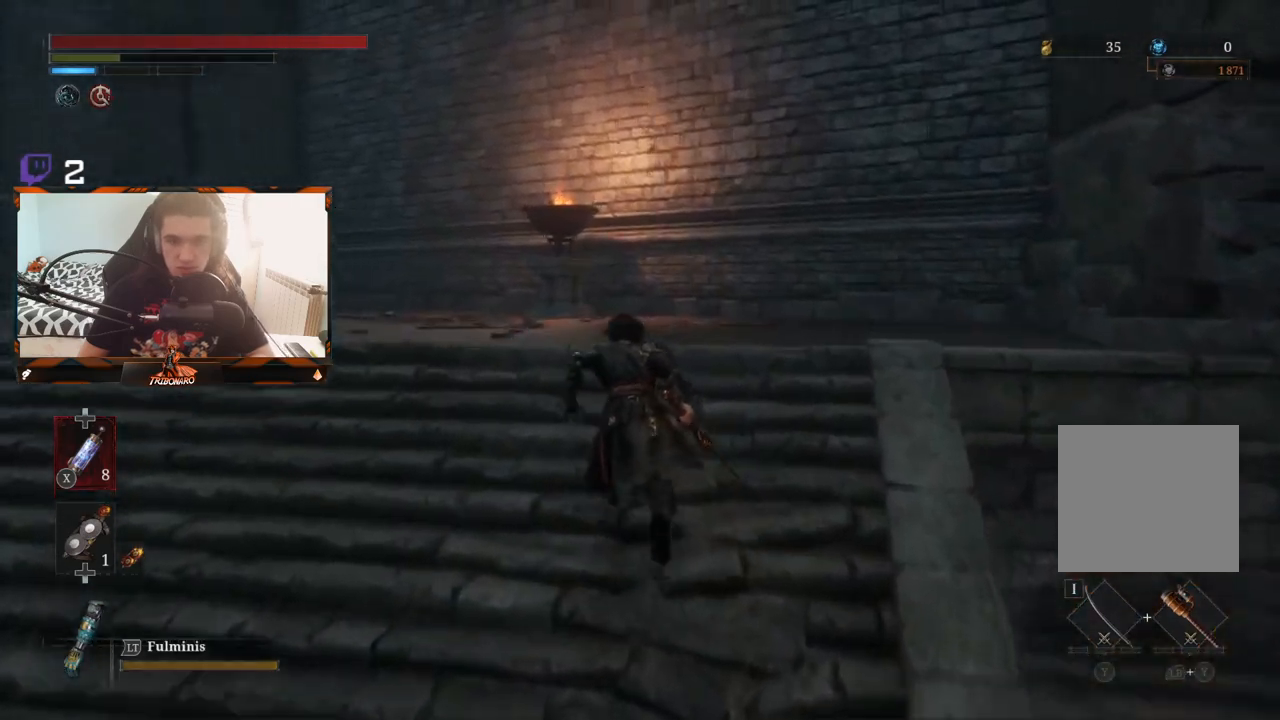
{"buttons": ["B"], "left_stick": "up", "right_stick": "center", "events": [[417, "right_stick", "center"]]}
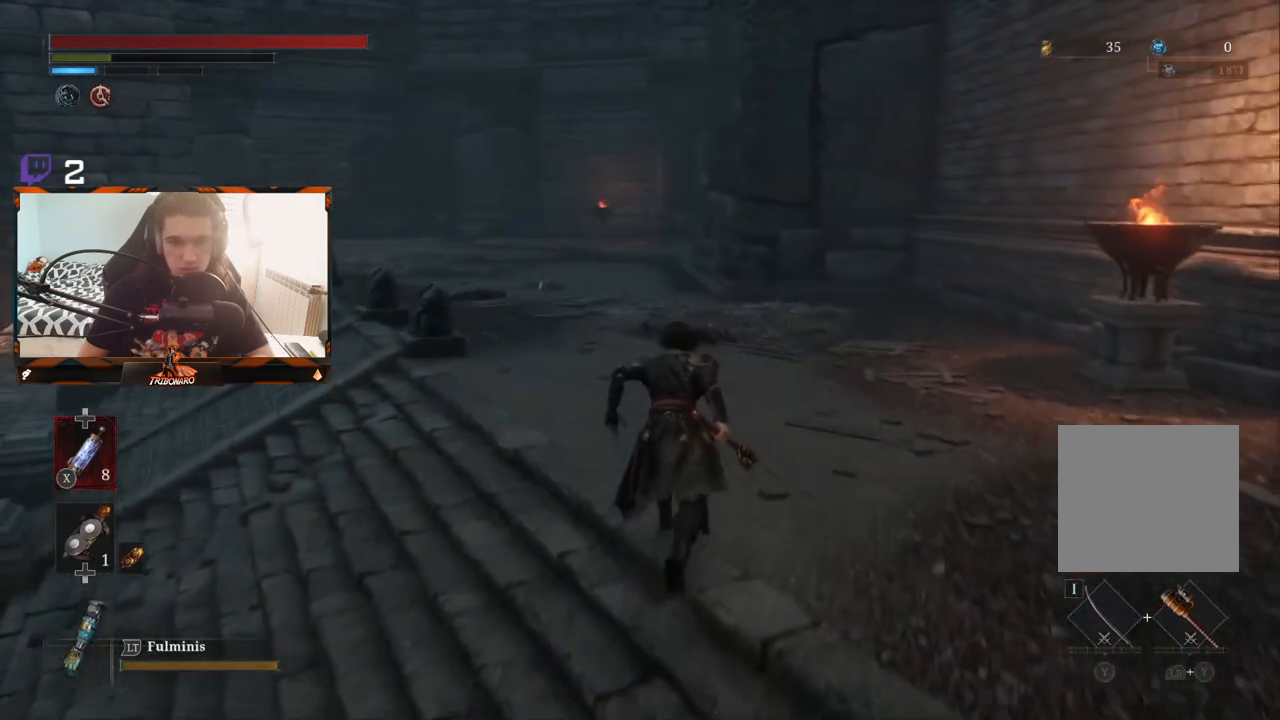
{"buttons": ["B"], "left_stick": "up", "right_stick": "center", "events": []}
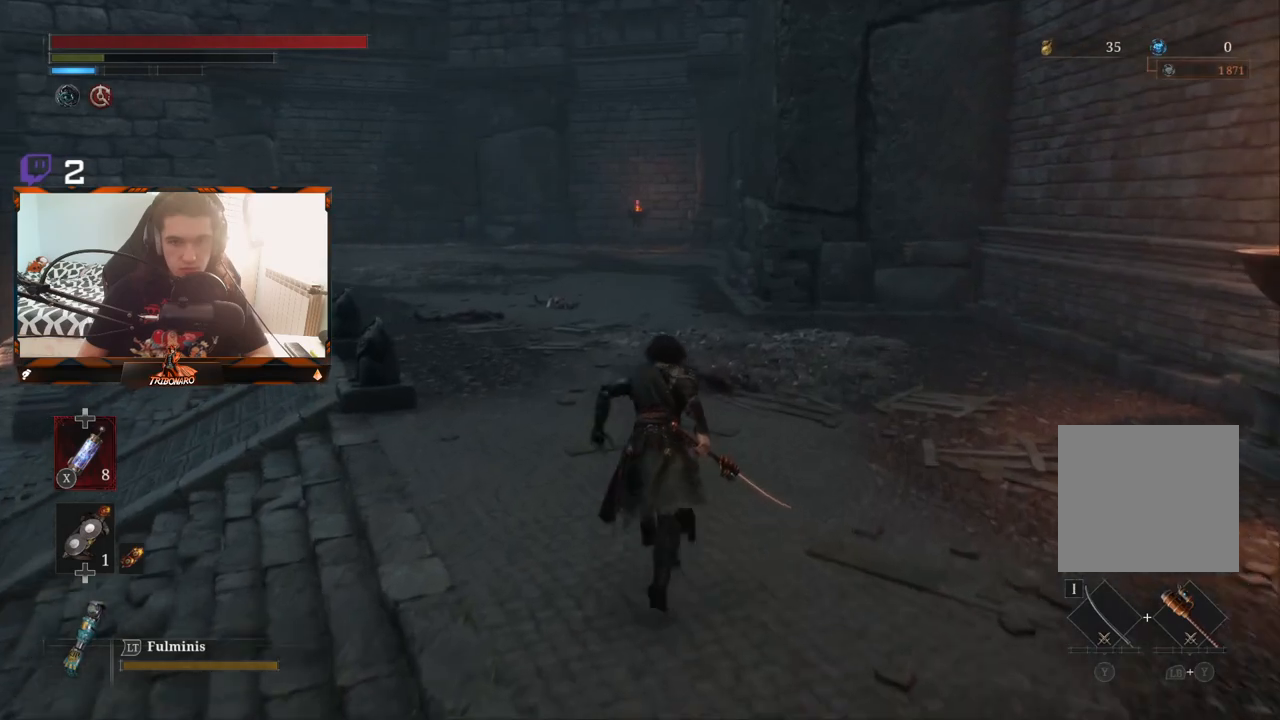
{"buttons": ["B"], "left_stick": "up", "right_stick": "center", "events": []}
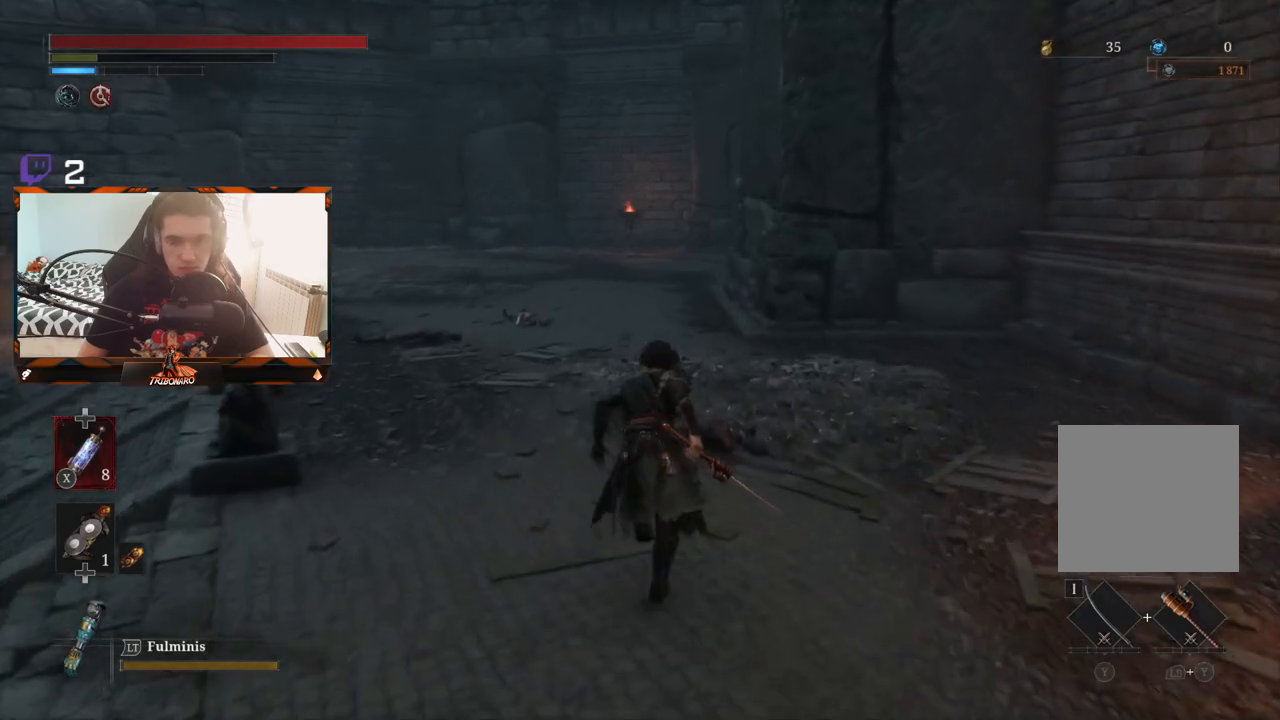
{"buttons": ["B"], "left_stick": "up", "right_stick": "center", "events": []}
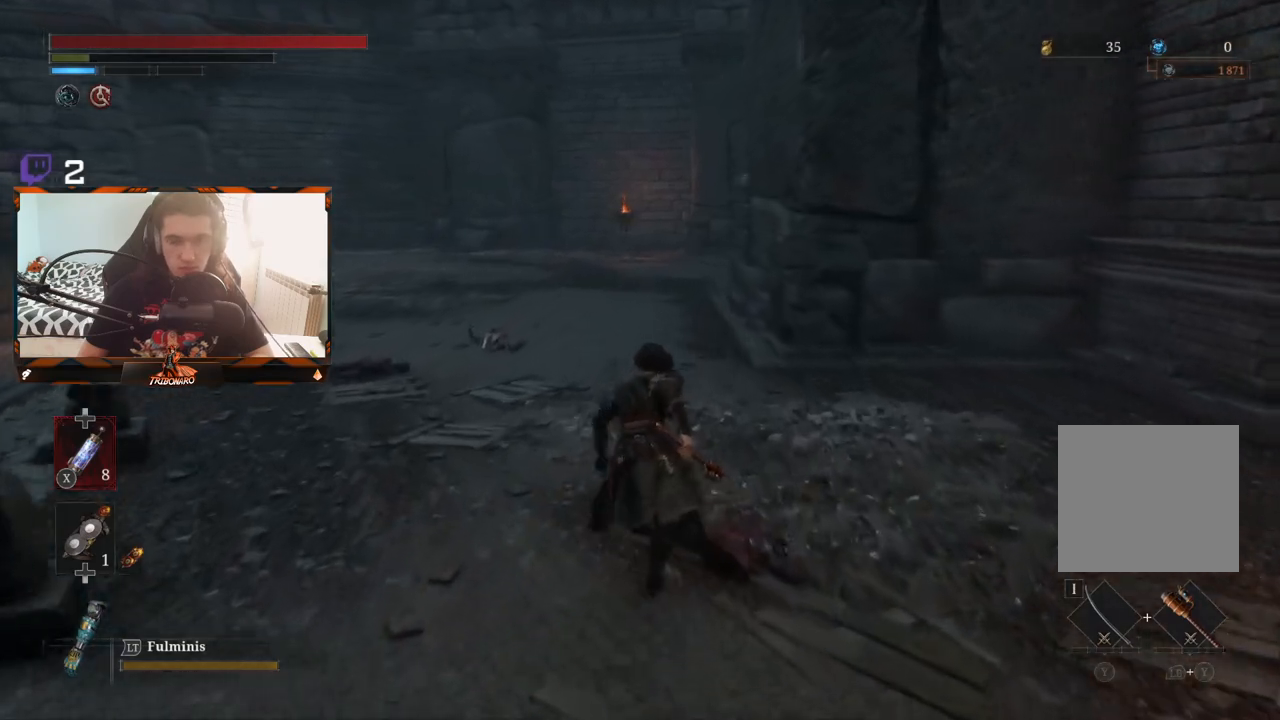
{"buttons": ["B"], "left_stick": "up", "right_stick": "center", "events": []}
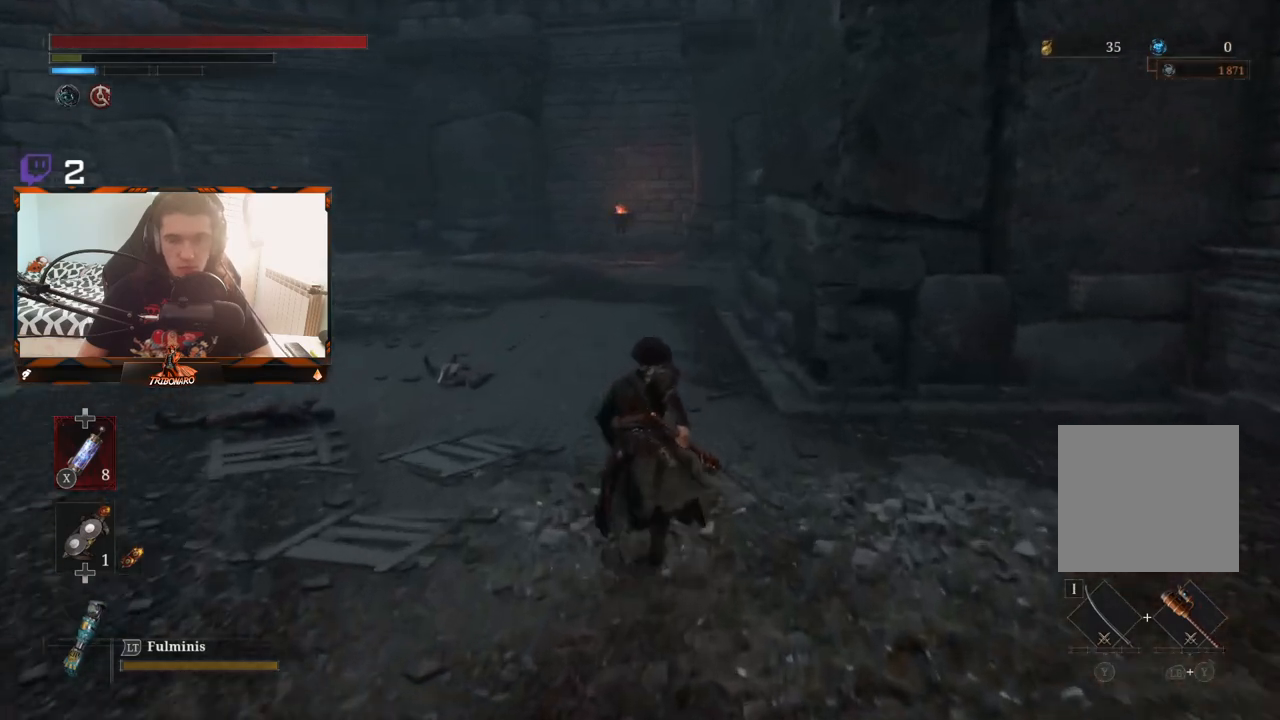
{"buttons": ["B"], "left_stick": "up", "right_stick": "center", "events": []}
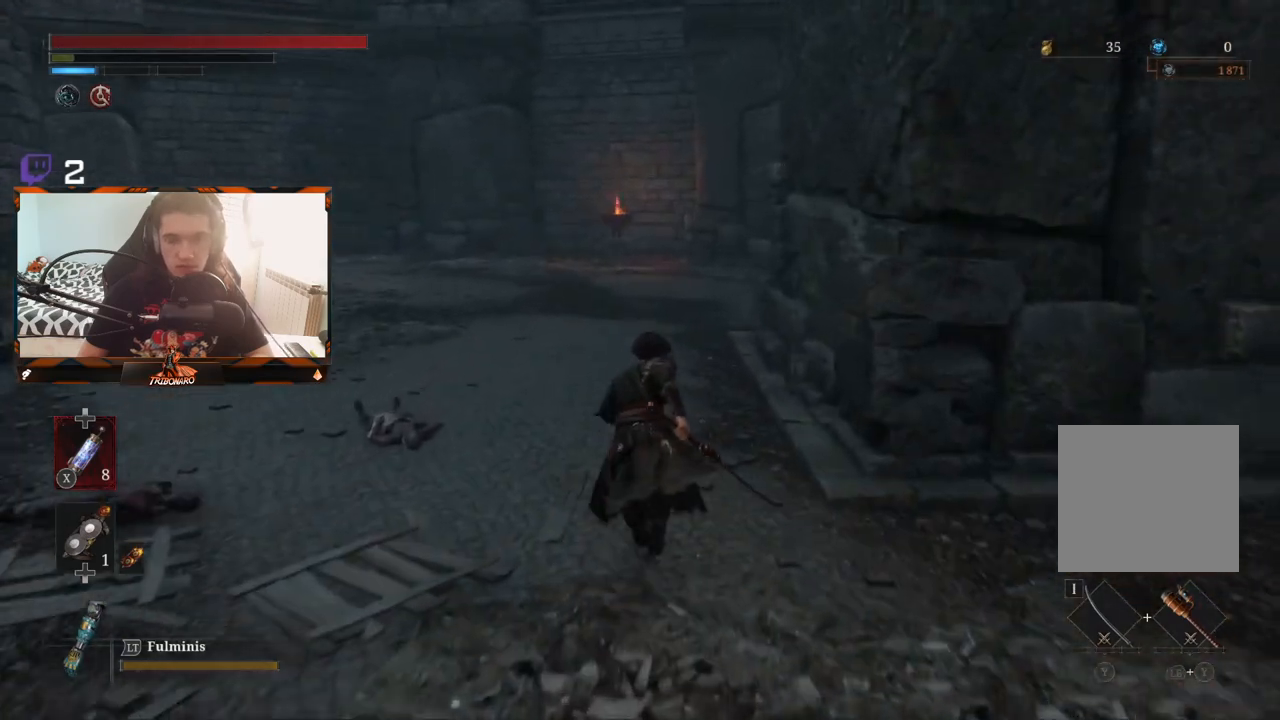
{"buttons": ["B"], "left_stick": "up", "right_stick": "center", "events": []}
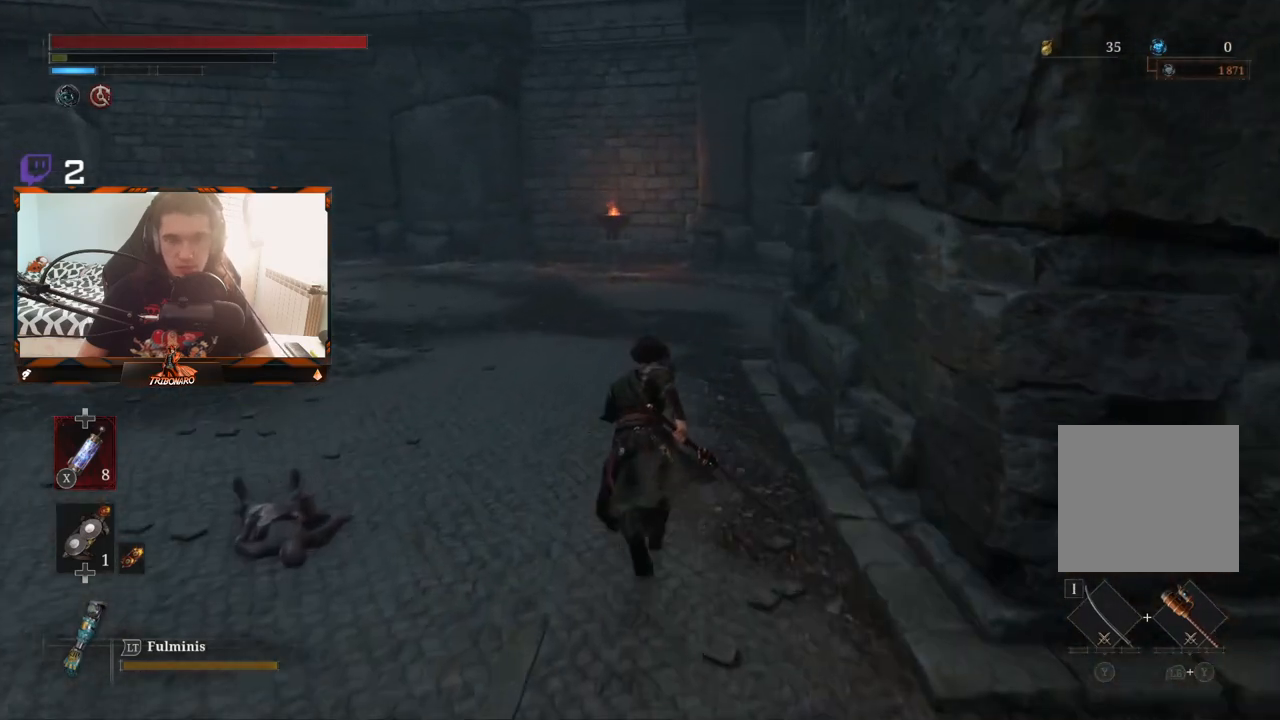
{"buttons": [], "left_stick": "up", "right_stick": "center", "events": [[300, "B", "up"]]}
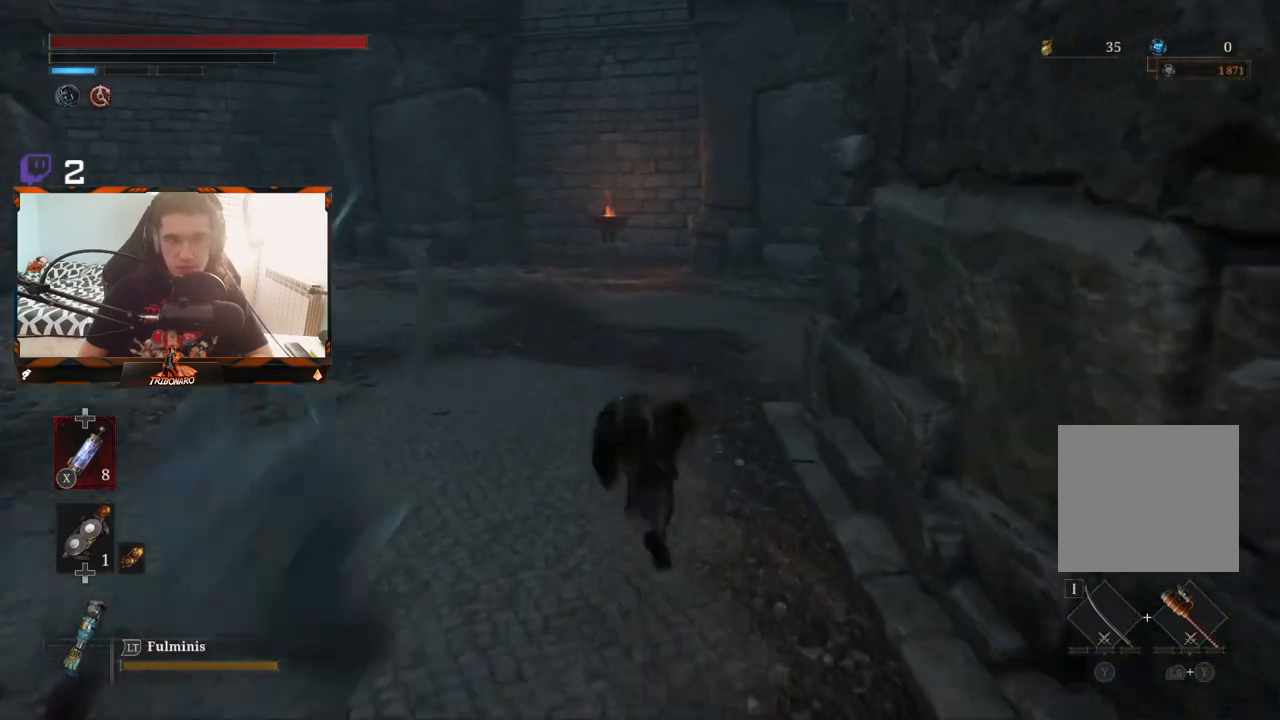
{"buttons": [], "left_stick": "up", "right_stick": "right", "events": [[317, "right_stick", "right"]]}
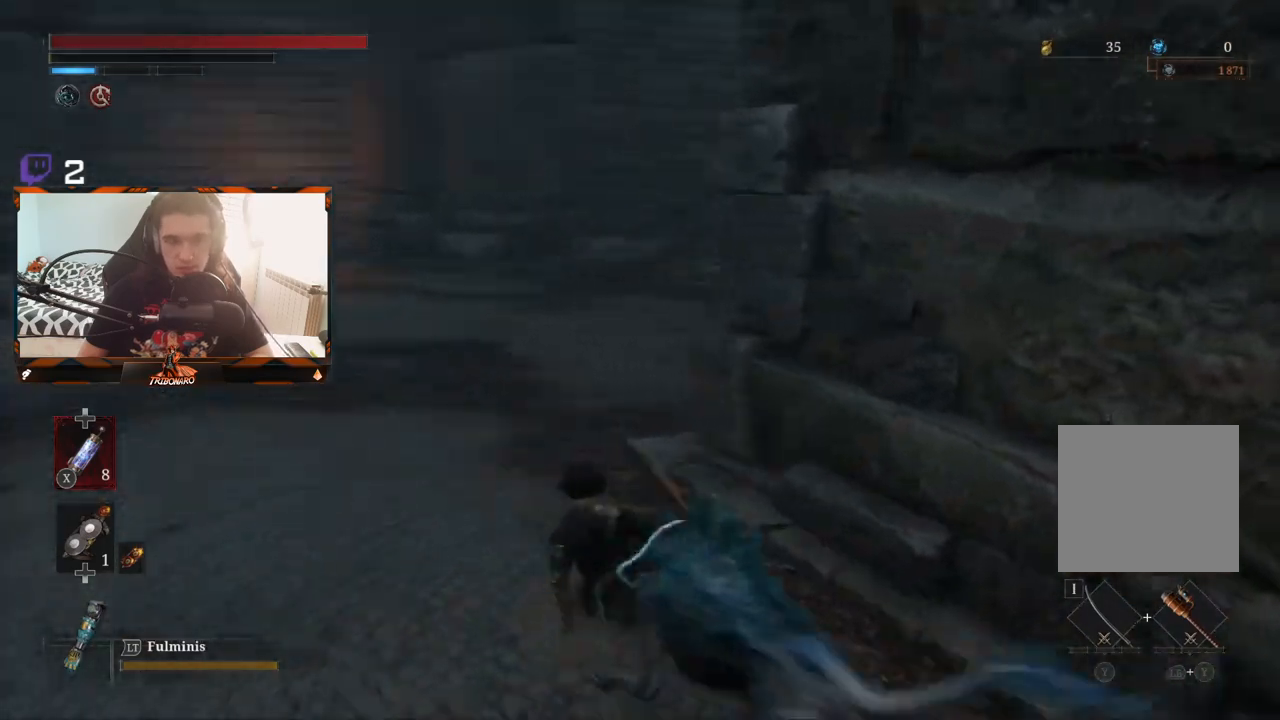
{"buttons": [], "left_stick": "up-left", "right_stick": "right", "events": [[67, "left_stick", "up-left"], [117, "right_stick", "up-right"], [233, "right_stick", "center"], [417, "right_stick", "right"]]}
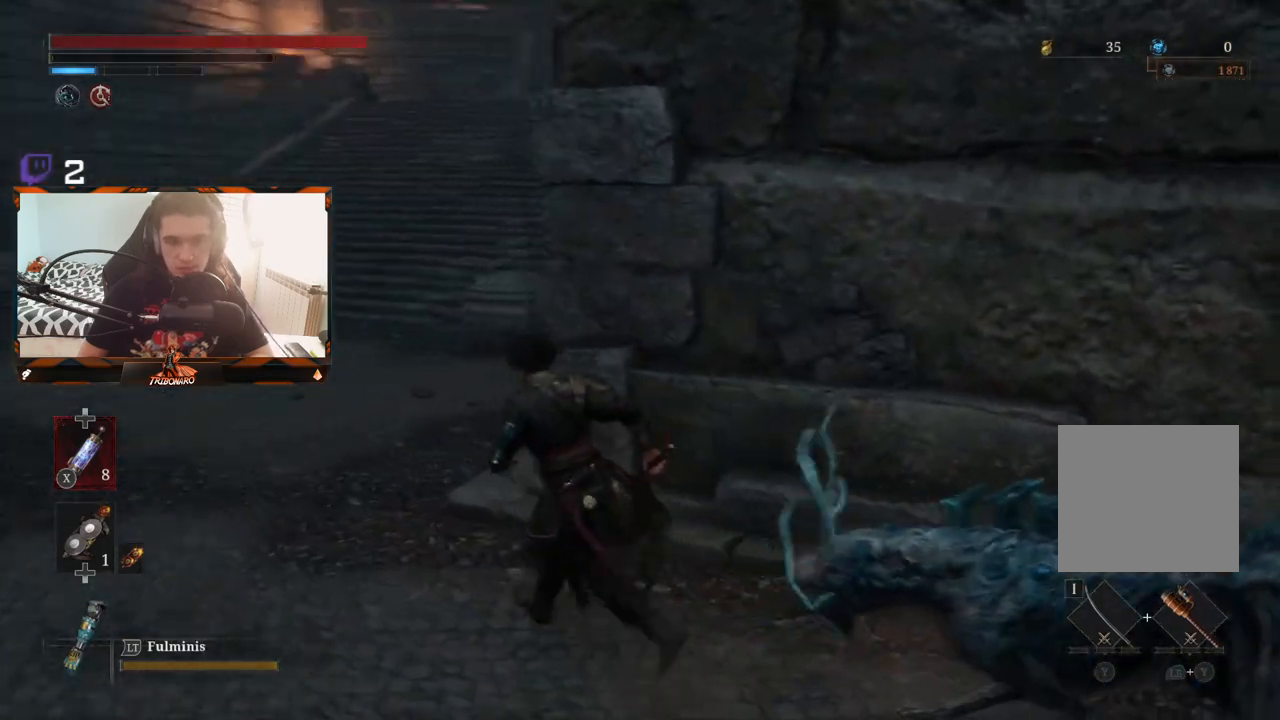
{"buttons": ["B"], "left_stick": "left", "right_stick": "center", "events": [[283, "left_stick", "left"], [350, "B", "down"], [350, "right_stick", "center"]]}